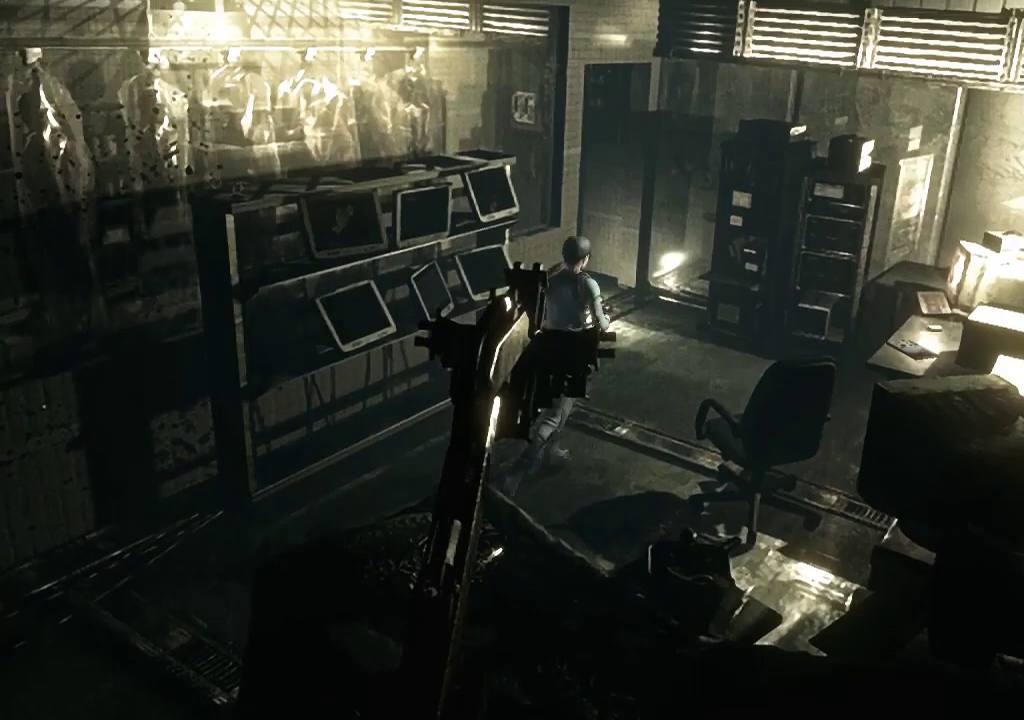
Gameplay with a controller (Xbox layout); each line is a JSON object with the inputs held at the frame after it. "events" lists button and stick changes between this image and that frame as [ms after this image, input, new state], when the widget could be followed in between. Not read: L1 R1.
{"buttons": ["X", "DPAD_UP"], "left_stick": "center", "right_stick": "center", "events": [[33, "DPAD_RIGHT", "up"], [167, "DPAD_RIGHT", "down"], [333, "DPAD_RIGHT", "up"]]}
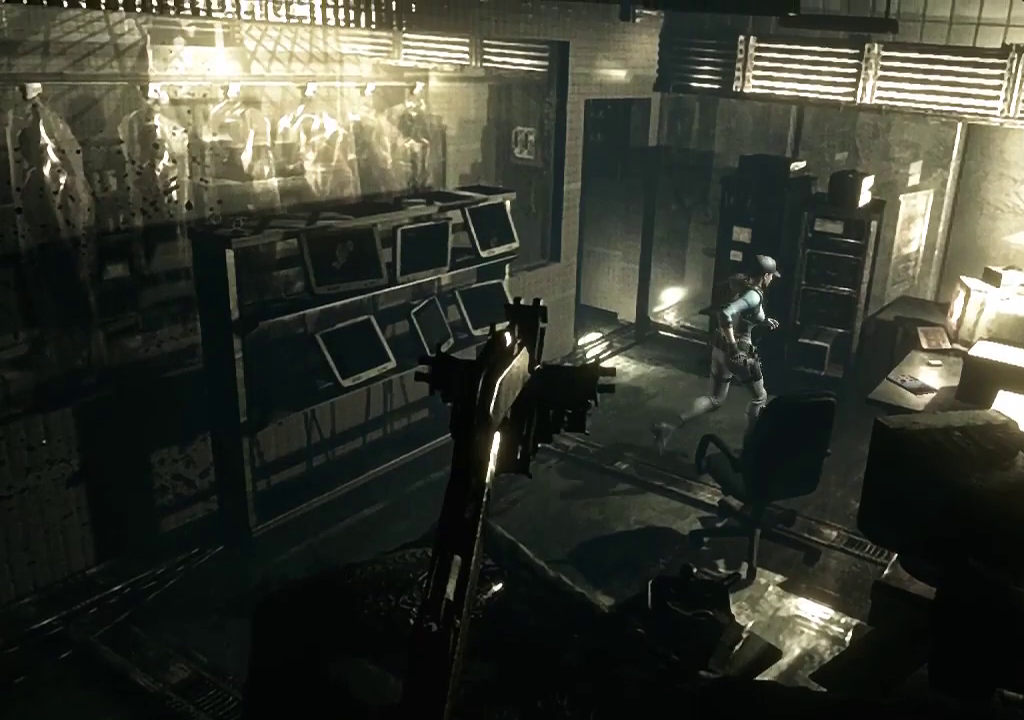
{"buttons": ["A", "X", "DPAD_UP", "DPAD_RIGHT"], "left_stick": "center", "right_stick": "center", "events": [[367, "DPAD_RIGHT", "down"], [467, "A", "down"]]}
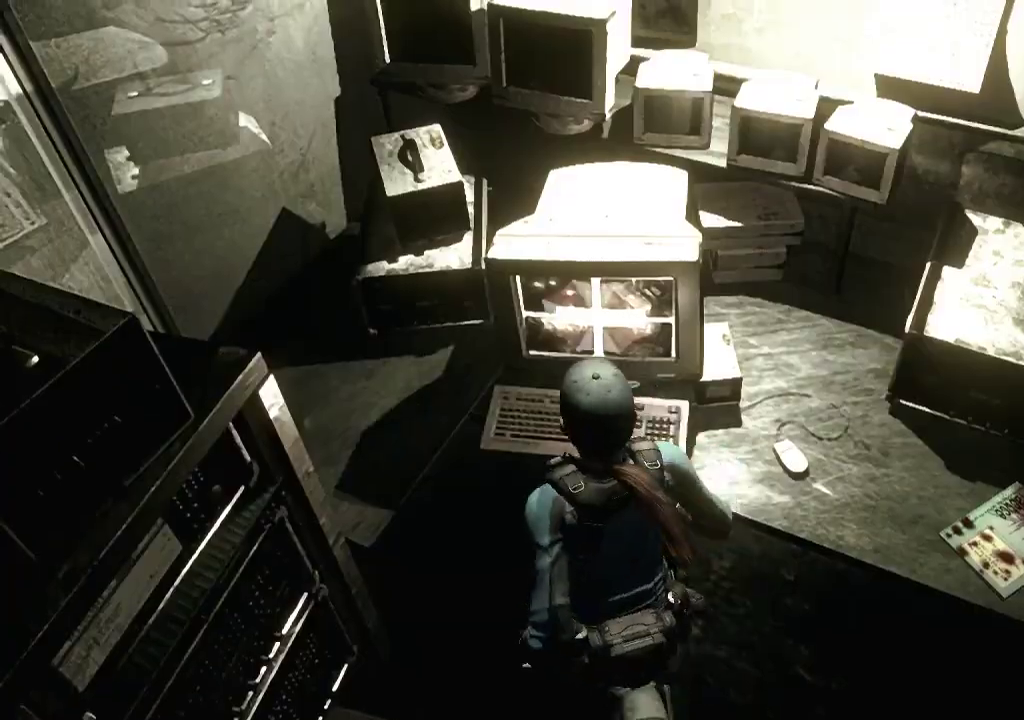
{"buttons": [], "left_stick": "center", "right_stick": "center", "events": [[33, "A", "up"], [33, "DPAD_RIGHT", "up"], [67, "DPAD_UP", "up"], [133, "A", "down"], [233, "A", "up"], [233, "X", "up"]]}
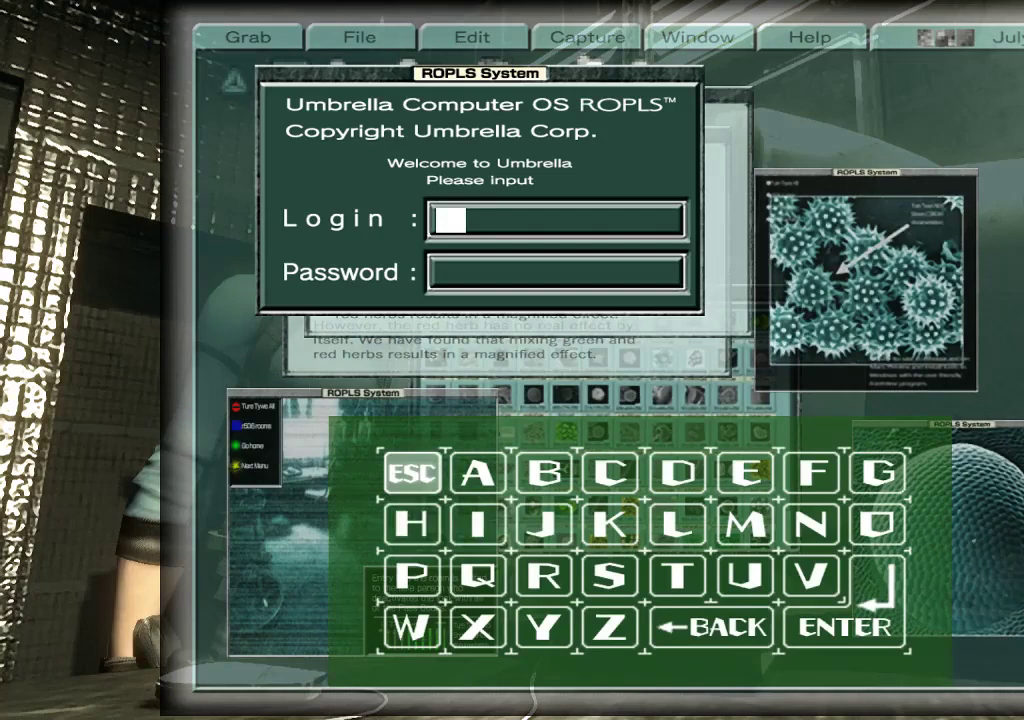
{"buttons": ["DPAD_LEFT"], "left_stick": "center", "right_stick": "center", "events": [[167, "DPAD_RIGHT", "down"], [233, "DPAD_RIGHT", "up"], [300, "DPAD_RIGHT", "down"], [367, "DPAD_RIGHT", "up"], [400, "A", "down"], [467, "A", "up"], [467, "DPAD_LEFT", "down"]]}
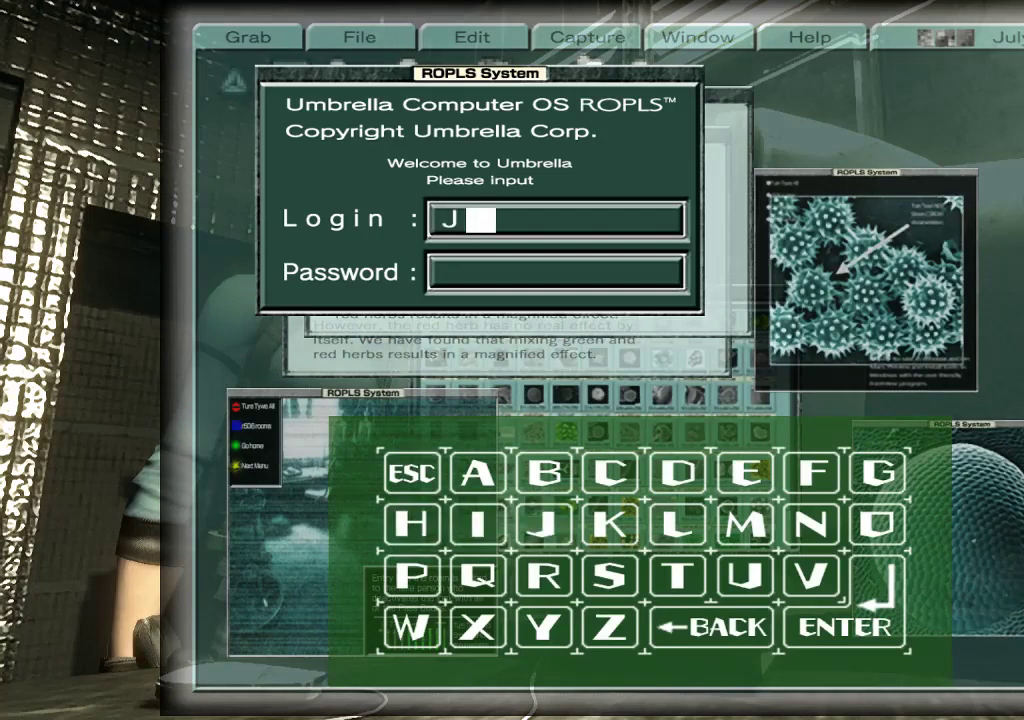
{"buttons": [], "left_stick": "center", "right_stick": "center", "events": [[33, "DPAD_LEFT", "up"], [133, "DPAD_LEFT", "down"], [233, "DPAD_LEFT", "up"], [267, "A", "down"], [333, "A", "up"]]}
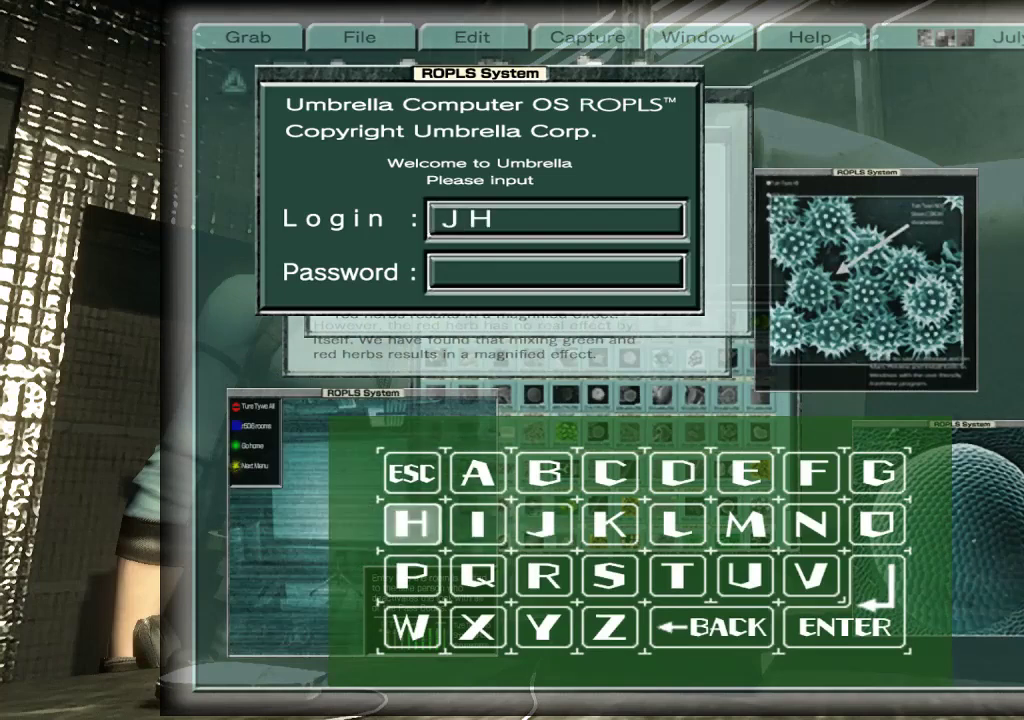
{"buttons": [], "left_stick": "center", "right_stick": "center", "events": [[67, "B", "down"], [133, "B", "up"], [133, "DPAD_LEFT", "down"], [200, "DPAD_LEFT", "up"], [233, "A", "down"], [300, "A", "up"], [333, "DPAD_RIGHT", "down"], [400, "DPAD_RIGHT", "up"]]}
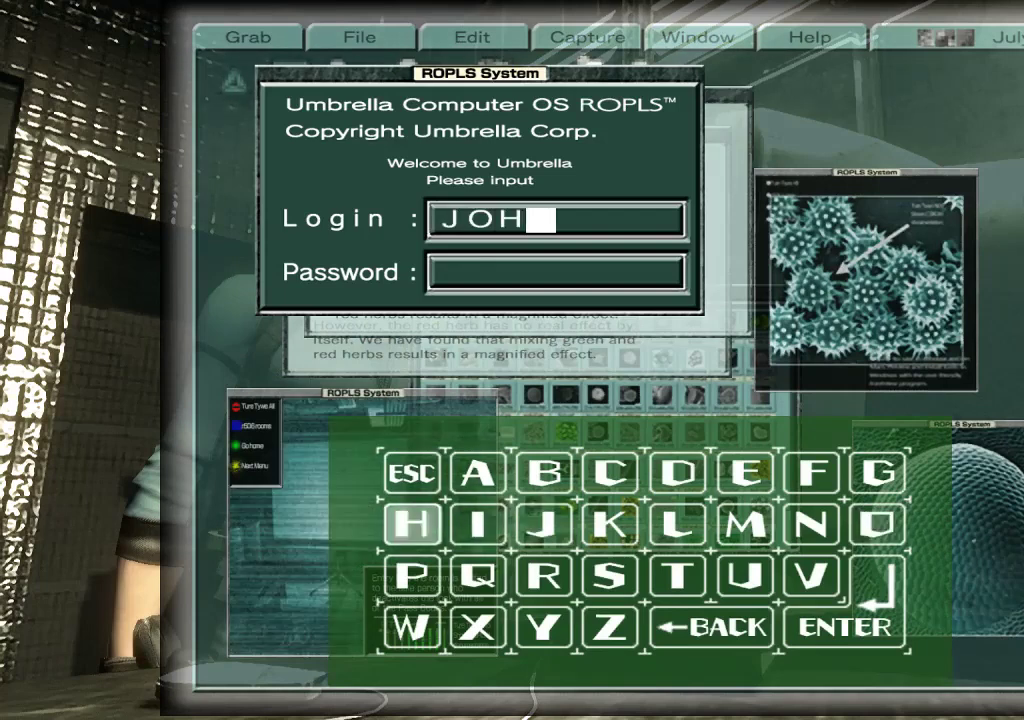
{"buttons": [], "left_stick": "center", "right_stick": "center", "events": [[33, "DPAD_LEFT", "down"], [100, "DPAD_LEFT", "up"], [200, "DPAD_LEFT", "down"], [267, "DPAD_LEFT", "up"], [367, "A", "down"], [467, "A", "up"]]}
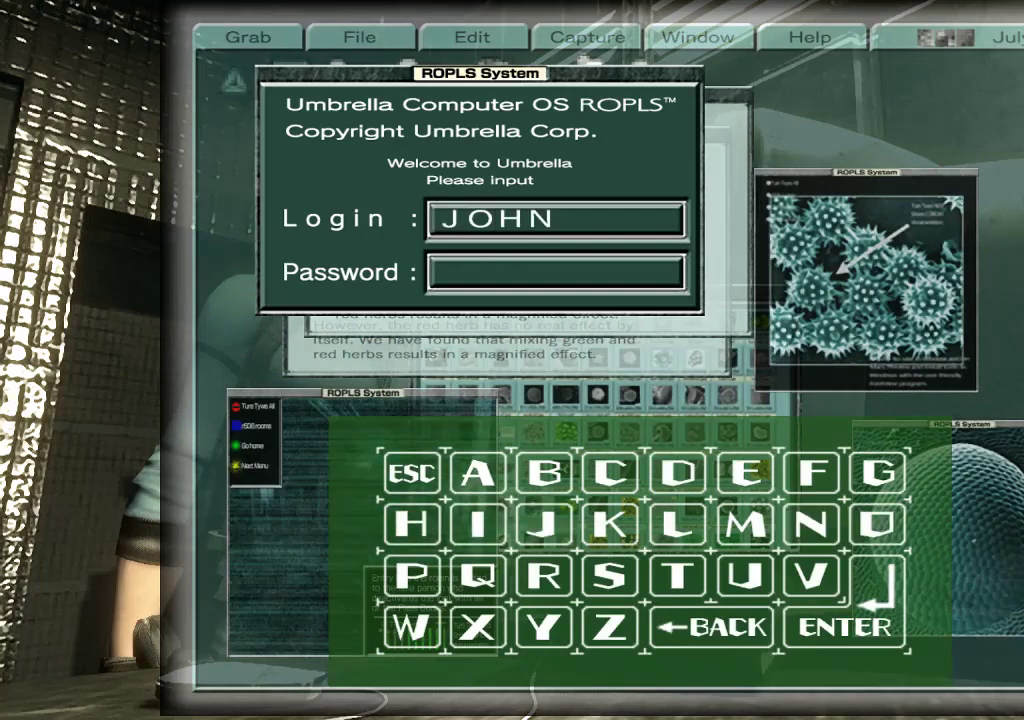
{"buttons": ["DPAD_UP", "DPAD_RIGHT"], "left_stick": "center", "right_stick": "center", "events": [[100, "DPAD_DOWN", "down"], [167, "DPAD_DOWN", "up"], [233, "DPAD_RIGHT", "down"], [300, "A", "down"], [333, "DPAD_RIGHT", "up"], [367, "A", "up"], [433, "DPAD_UP", "down"], [467, "DPAD_RIGHT", "down"]]}
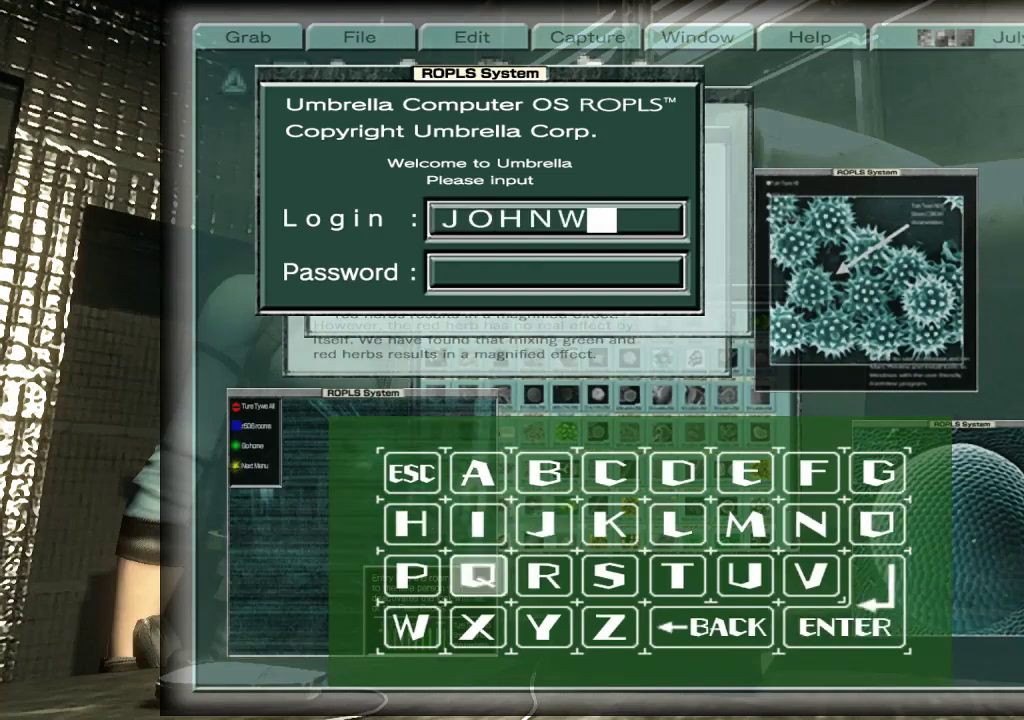
{"buttons": ["B"], "left_stick": "center", "right_stick": "center", "events": [[33, "DPAD_UP", "up"], [67, "DPAD_RIGHT", "up"], [200, "DPAD_UP", "down"], [300, "DPAD_UP", "up"], [433, "B", "down"]]}
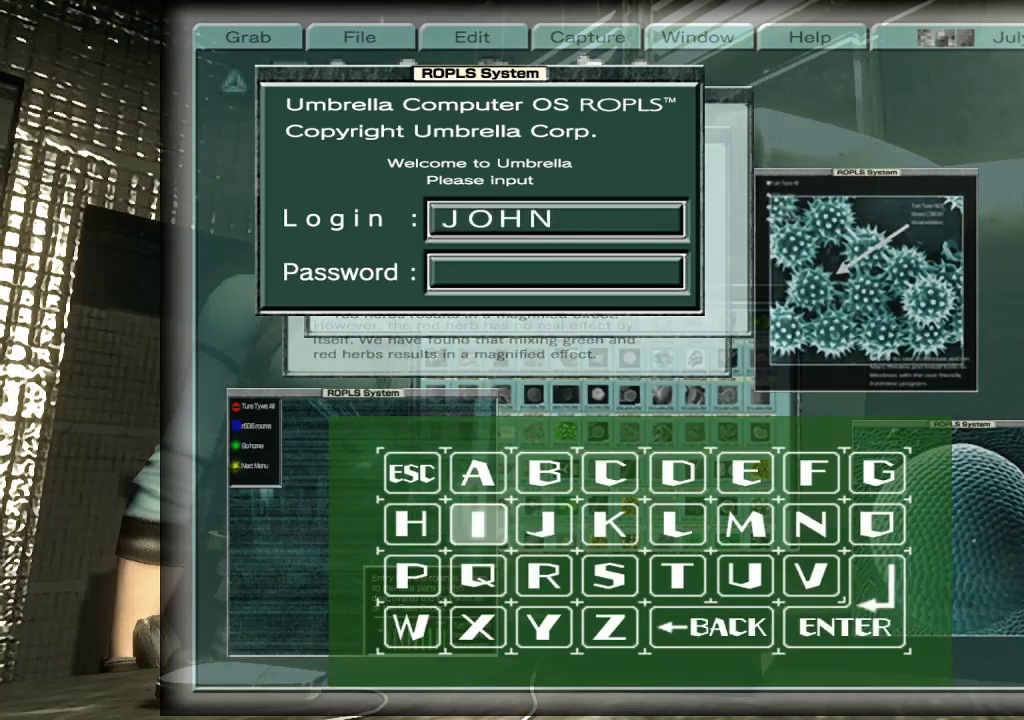
{"buttons": ["DPAD_DOWN"], "left_stick": "center", "right_stick": "center", "events": [[33, "B", "up"], [33, "DPAD_LEFT", "down"], [100, "DPAD_LEFT", "up"], [200, "DPAD_LEFT", "down"], [300, "DPAD_LEFT", "up"], [500, "DPAD_DOWN", "down"]]}
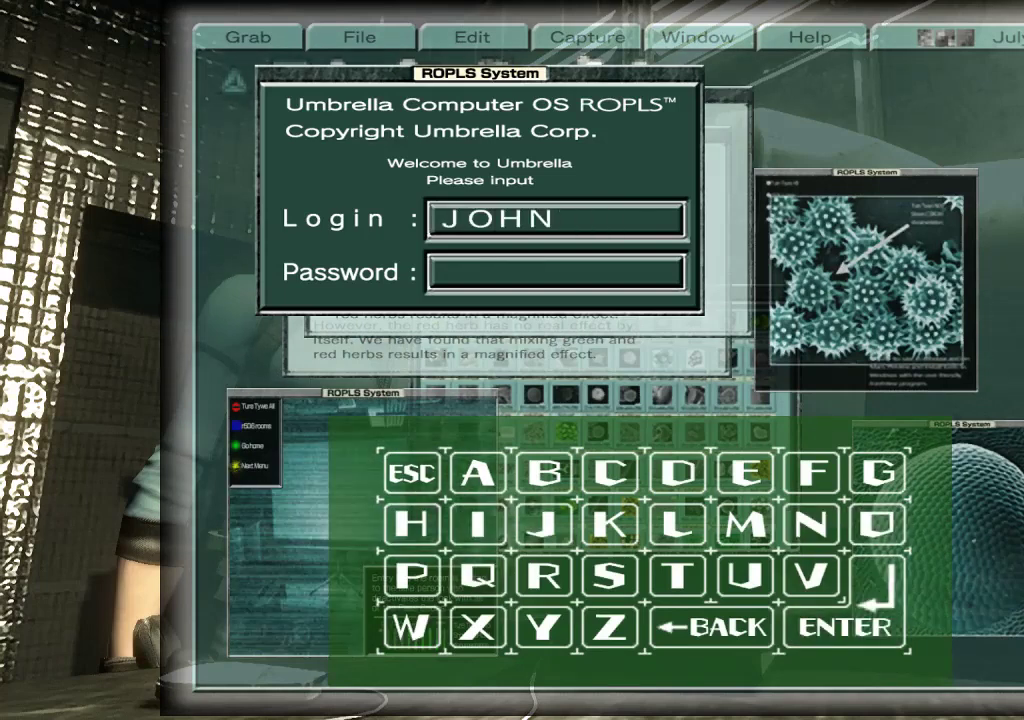
{"buttons": ["DPAD_RIGHT"], "left_stick": "center", "right_stick": "center", "events": [[100, "DPAD_DOWN", "up"], [233, "A", "down"], [300, "A", "up"], [333, "DPAD_RIGHT", "down"], [400, "DPAD_RIGHT", "up"], [467, "DPAD_RIGHT", "down"]]}
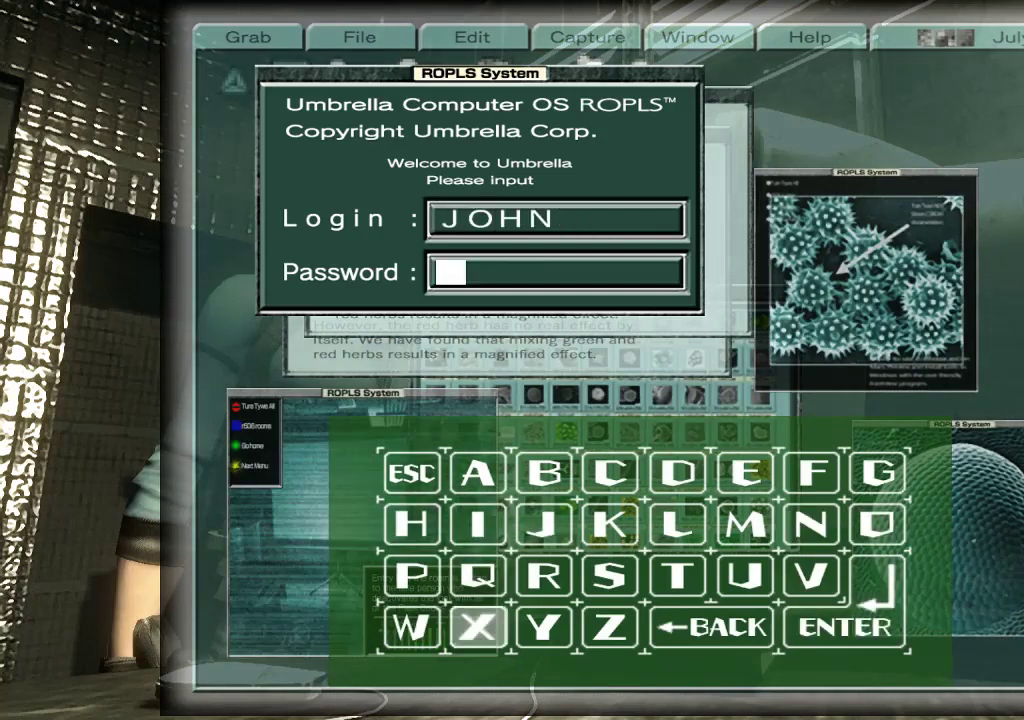
{"buttons": ["A"], "left_stick": "center", "right_stick": "center", "events": [[33, "DPAD_RIGHT", "up"], [67, "DPAD_UP", "down"], [167, "DPAD_UP", "up"], [233, "DPAD_UP", "down"], [300, "DPAD_UP", "up"], [367, "DPAD_UP", "down"], [433, "DPAD_UP", "up"], [467, "A", "down"]]}
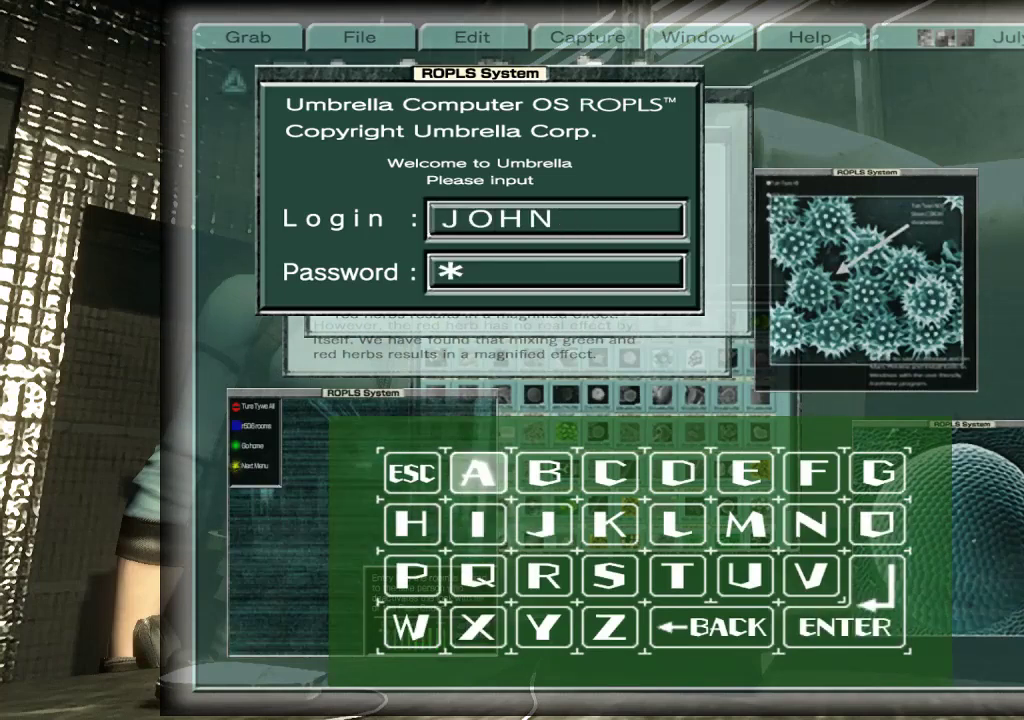
{"buttons": [], "left_stick": "center", "right_stick": "center", "events": [[33, "A", "up"]]}
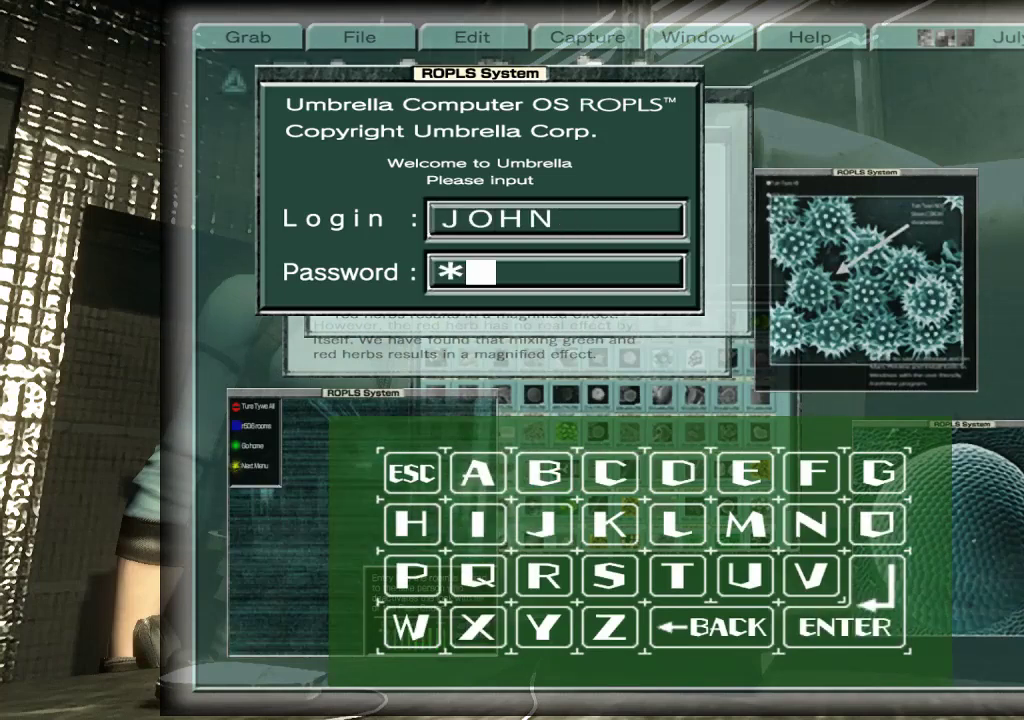
{"buttons": [], "left_stick": "center", "right_stick": "center", "events": [[100, "A", "down"], [167, "A", "up"], [200, "DPAD_LEFT", "down"], [267, "DPAD_LEFT", "up"], [367, "DPAD_LEFT", "down"], [467, "DPAD_LEFT", "up"]]}
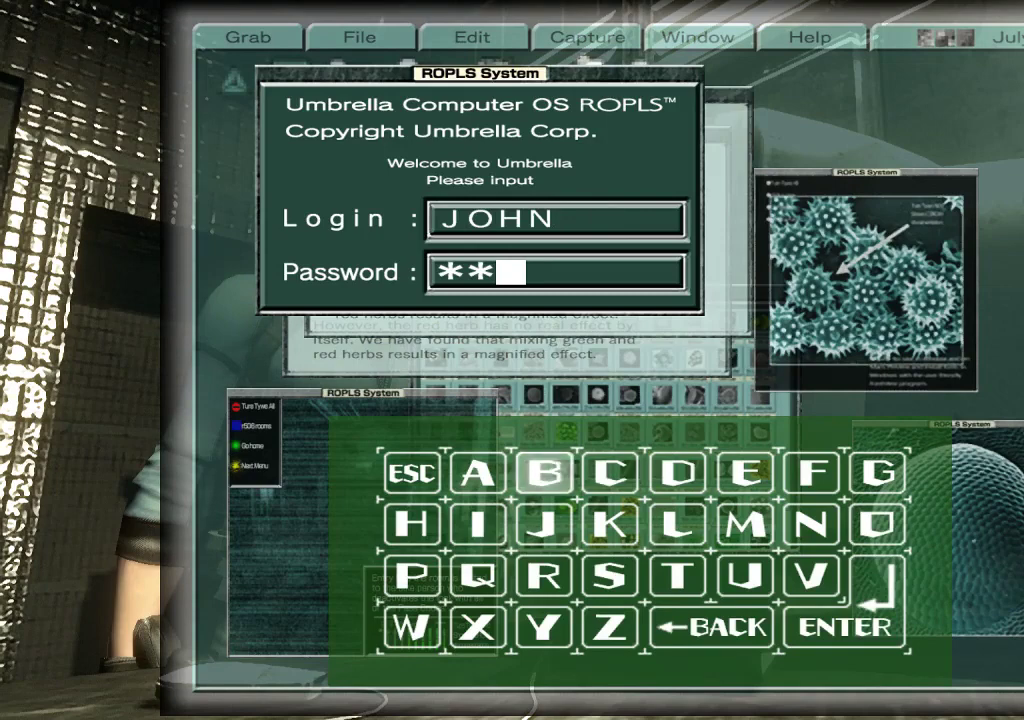
{"buttons": ["DPAD_LEFT"], "left_stick": "center", "right_stick": "center", "events": [[33, "DPAD_LEFT", "down"], [133, "DPAD_LEFT", "up"], [200, "A", "down"], [267, "A", "up"], [267, "DPAD_UP", "down"], [333, "DPAD_UP", "up"], [500, "DPAD_LEFT", "down"]]}
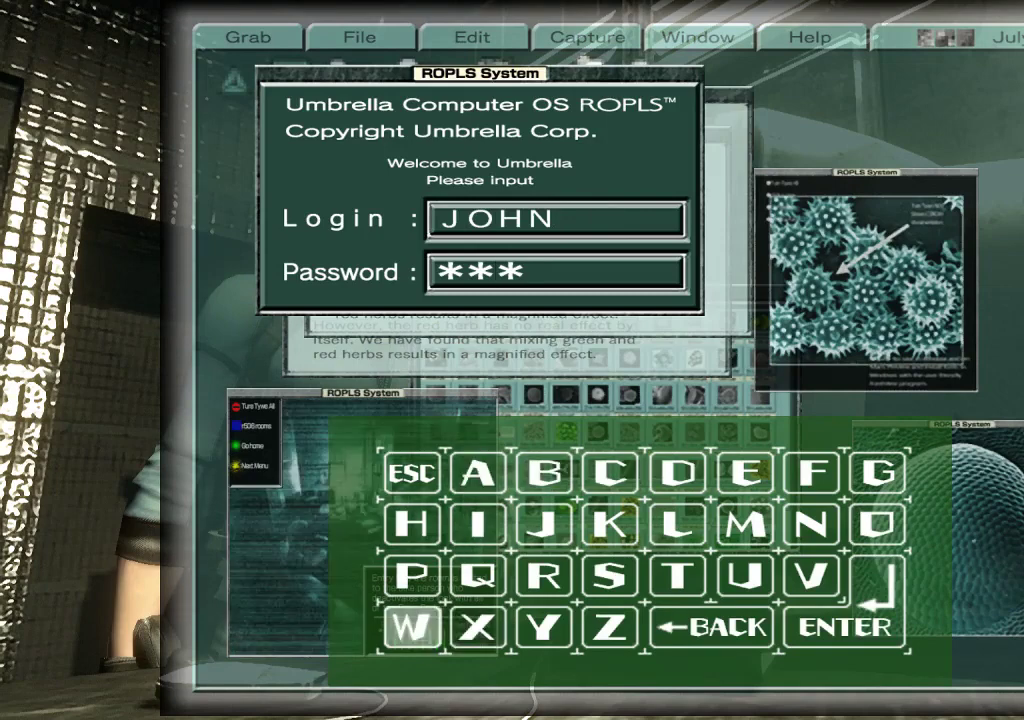
{"buttons": [], "left_stick": "center", "right_stick": "center", "events": [[67, "DPAD_LEFT", "up"], [133, "DPAD_LEFT", "down"], [200, "A", "down"], [200, "DPAD_LEFT", "up"], [300, "A", "up"], [367, "A", "down"], [467, "A", "up"]]}
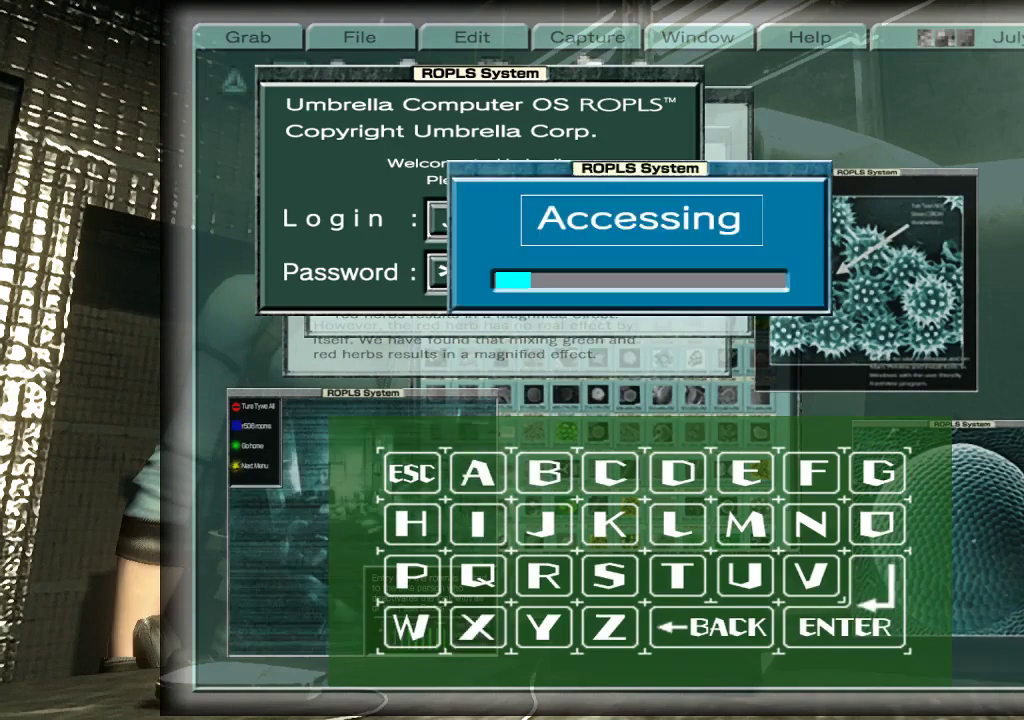
{"buttons": [], "left_stick": "center", "right_stick": "center", "events": [[100, "A", "down"], [200, "A", "up"], [333, "A", "down"], [400, "A", "up"]]}
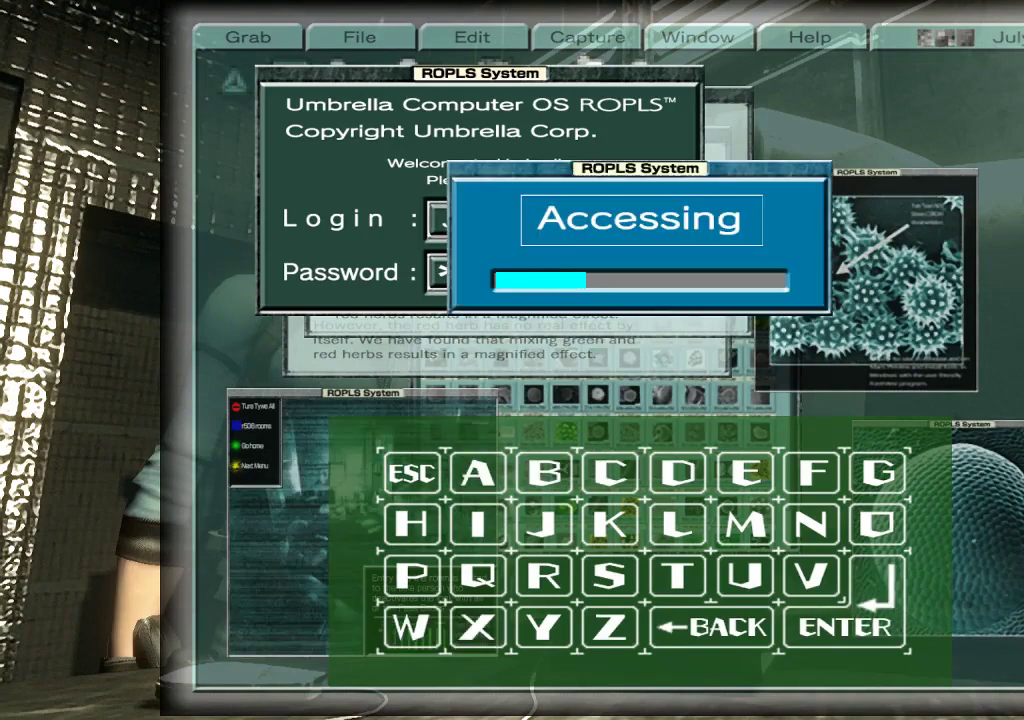
{"buttons": [], "left_stick": "center", "right_stick": "center", "events": [[33, "A", "down"], [133, "A", "up"], [233, "A", "down"], [333, "A", "up"], [433, "A", "down"], [500, "A", "up"]]}
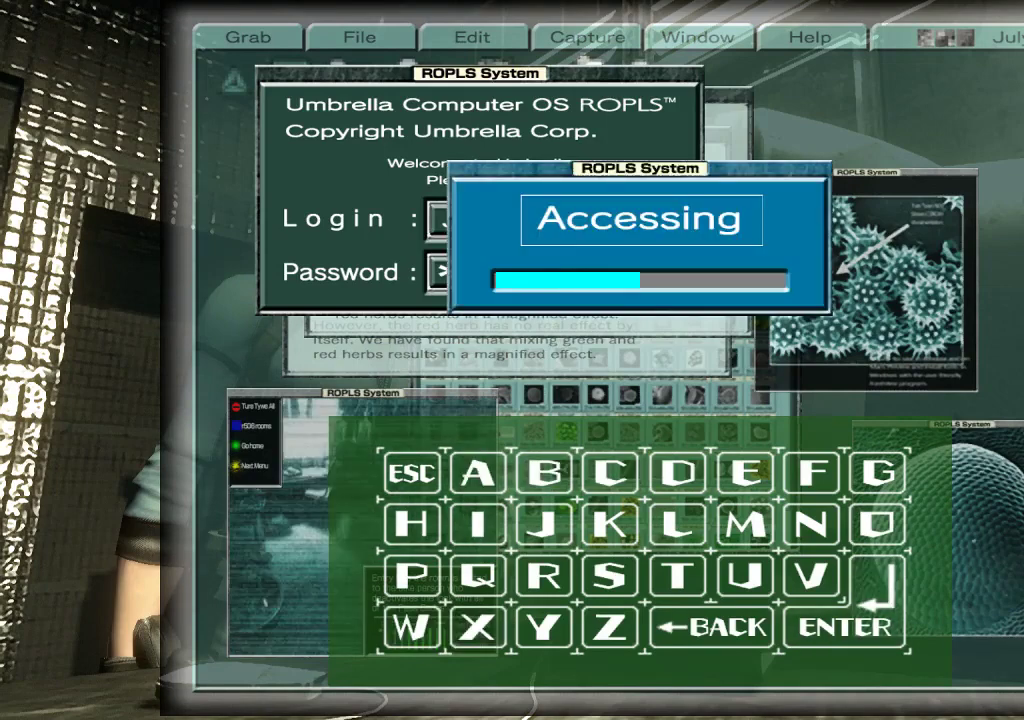
{"buttons": ["A"], "left_stick": "center", "right_stick": "center", "events": [[100, "A", "down"], [200, "A", "up"], [300, "A", "down"], [367, "A", "up"], [500, "A", "down"]]}
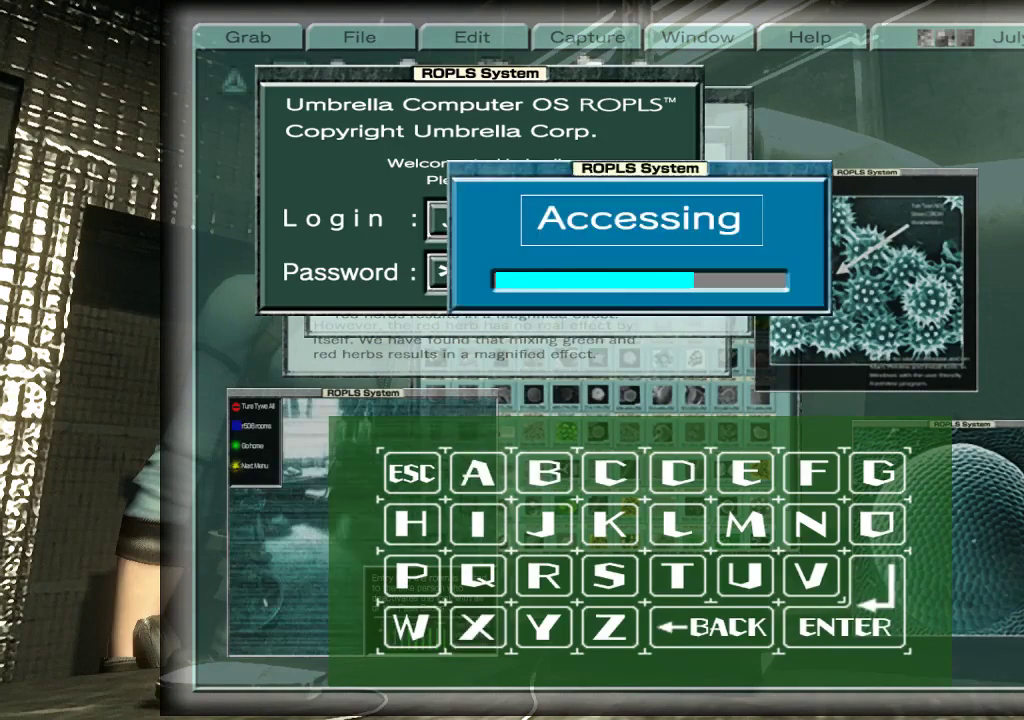
{"buttons": [], "left_stick": "center", "right_stick": "center", "events": [[67, "A", "up"], [167, "A", "down"], [300, "A", "up"], [400, "A", "down"], [467, "A", "up"]]}
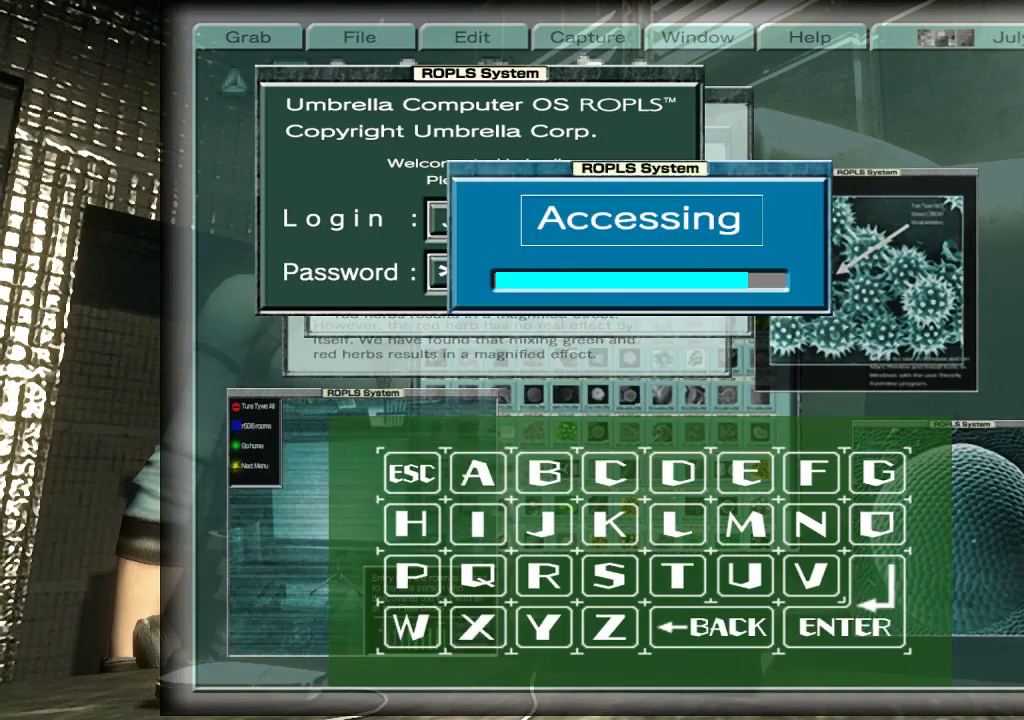
{"buttons": ["A"], "left_stick": "center", "right_stick": "center", "events": [[67, "A", "down"], [167, "A", "up"], [267, "A", "down"], [333, "A", "up"], [467, "A", "down"]]}
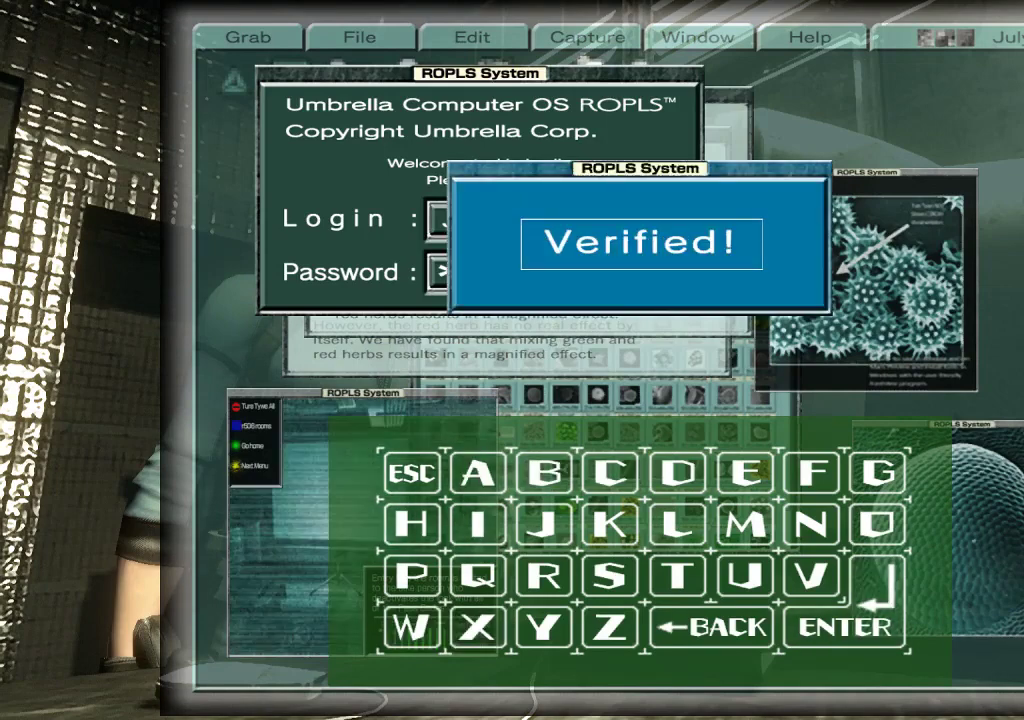
{"buttons": [], "left_stick": "center", "right_stick": "center", "events": [[33, "A", "up"], [167, "A", "down"], [233, "A", "up"], [367, "A", "down"], [433, "A", "up"]]}
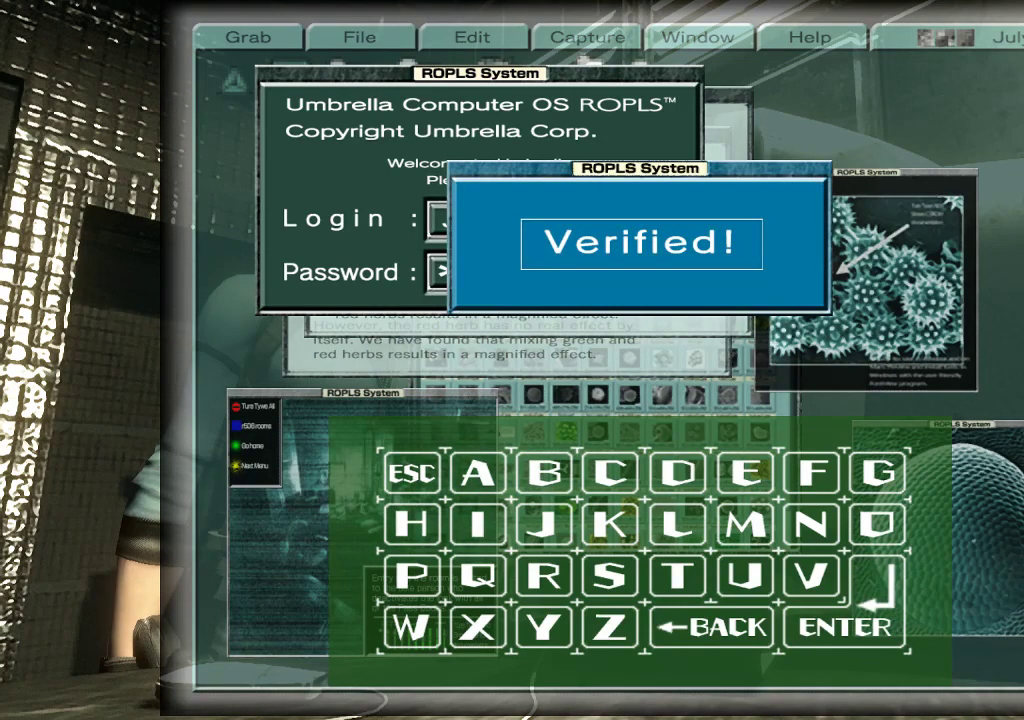
{"buttons": [], "left_stick": "center", "right_stick": "center", "events": [[33, "A", "down"], [133, "A", "up"], [233, "A", "down"], [333, "A", "up"], [433, "A", "down"], [500, "A", "up"]]}
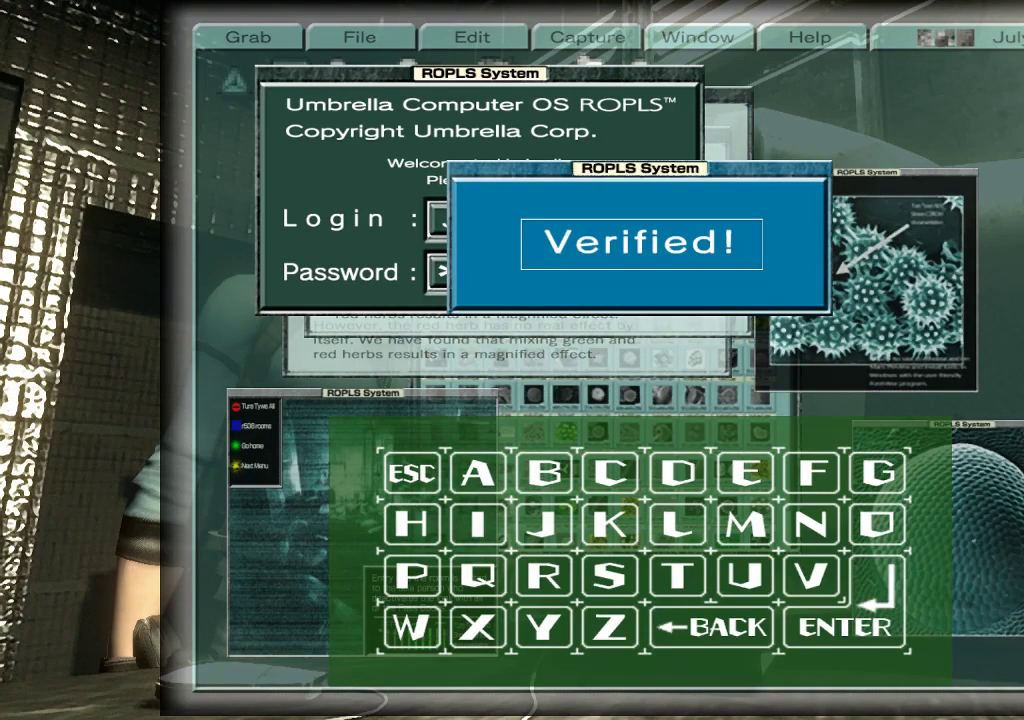
{"buttons": ["A"], "left_stick": "center", "right_stick": "center", "events": [[100, "A", "down"], [167, "A", "up"], [267, "A", "down"], [367, "A", "up"], [433, "A", "down"]]}
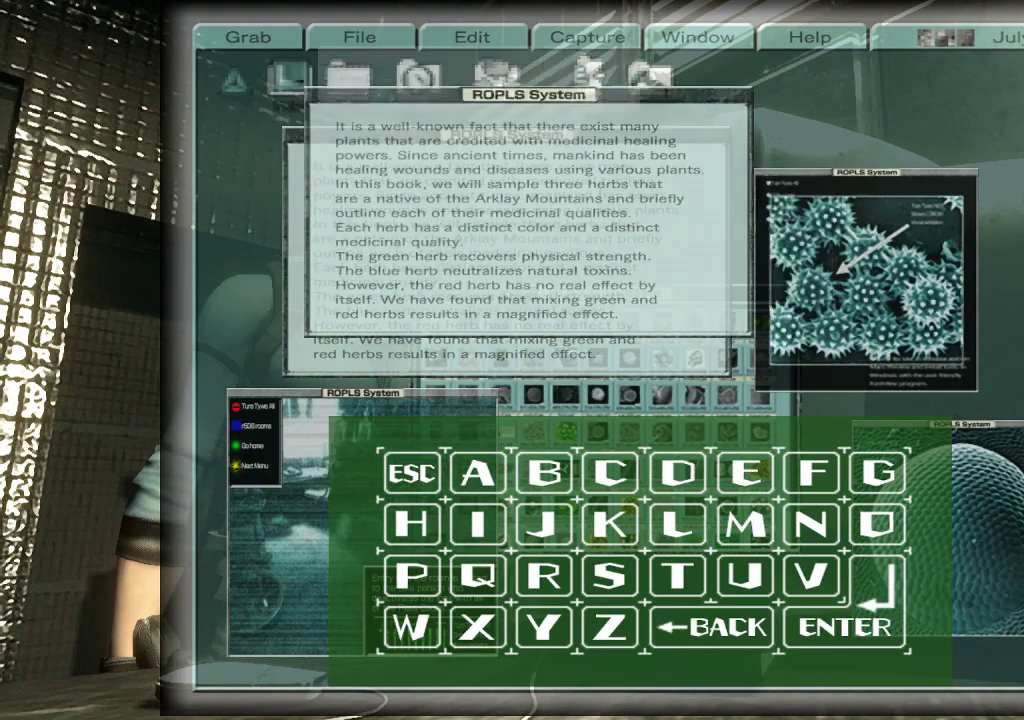
{"buttons": ["A"], "left_stick": "center", "right_stick": "center", "events": [[33, "A", "up"], [100, "A", "down"], [167, "A", "up"], [267, "A", "down"], [333, "A", "up"], [433, "A", "down"]]}
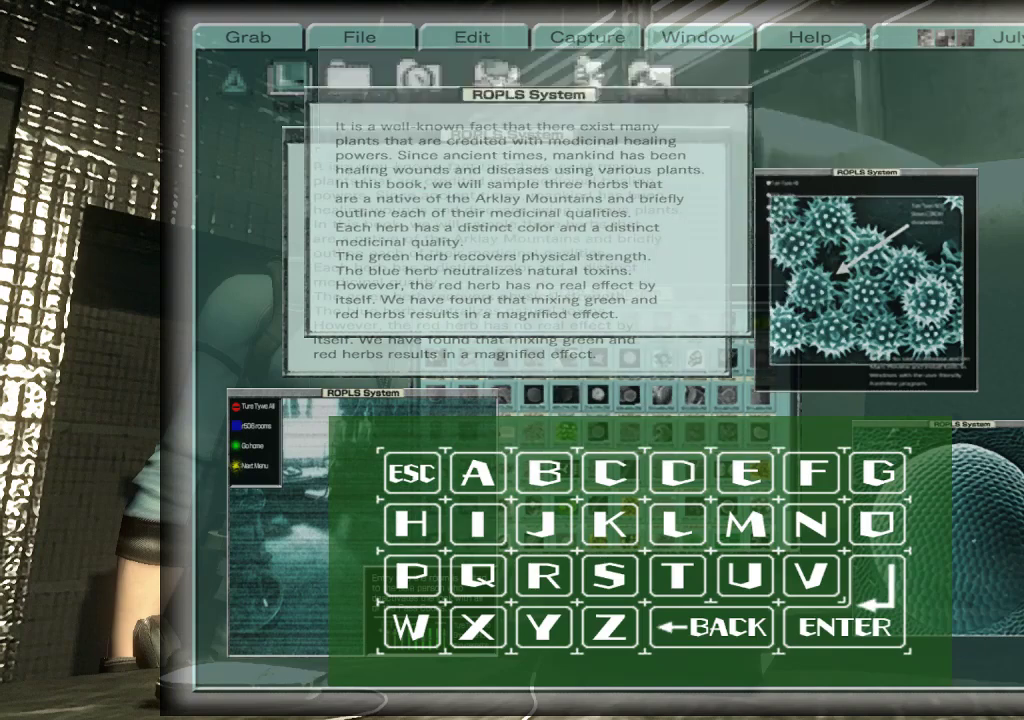
{"buttons": [], "left_stick": "center", "right_stick": "center", "events": [[33, "A", "up"]]}
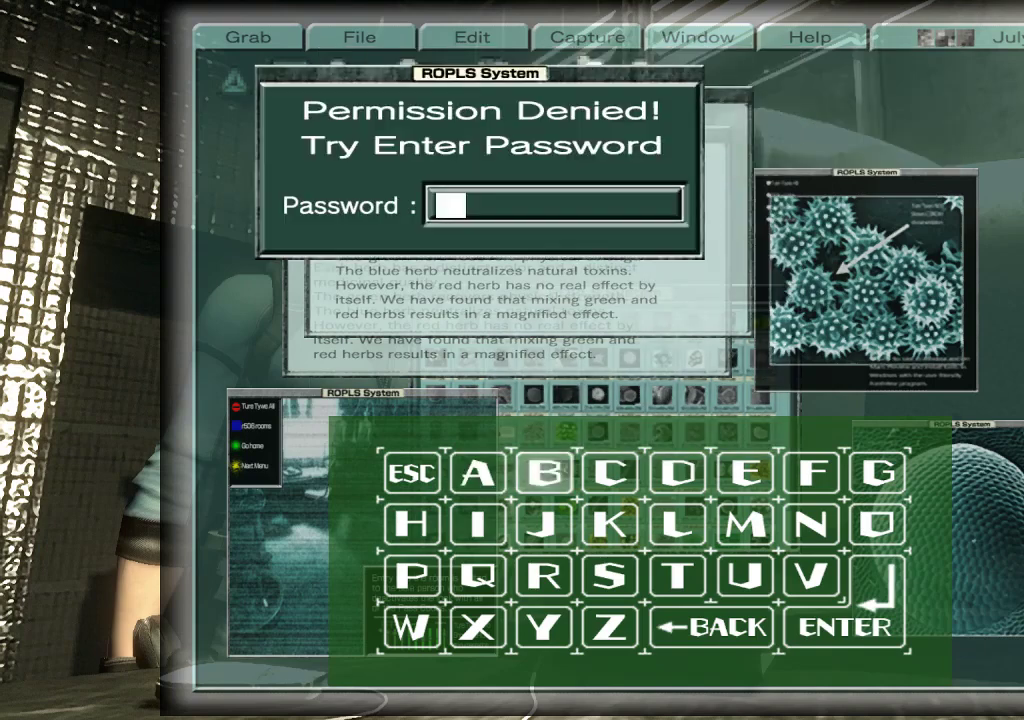
{"buttons": ["DPAD_RIGHT"], "left_stick": "center", "right_stick": "center", "events": [[200, "A", "down"], [267, "A", "up"], [267, "DPAD_RIGHT", "down"]]}
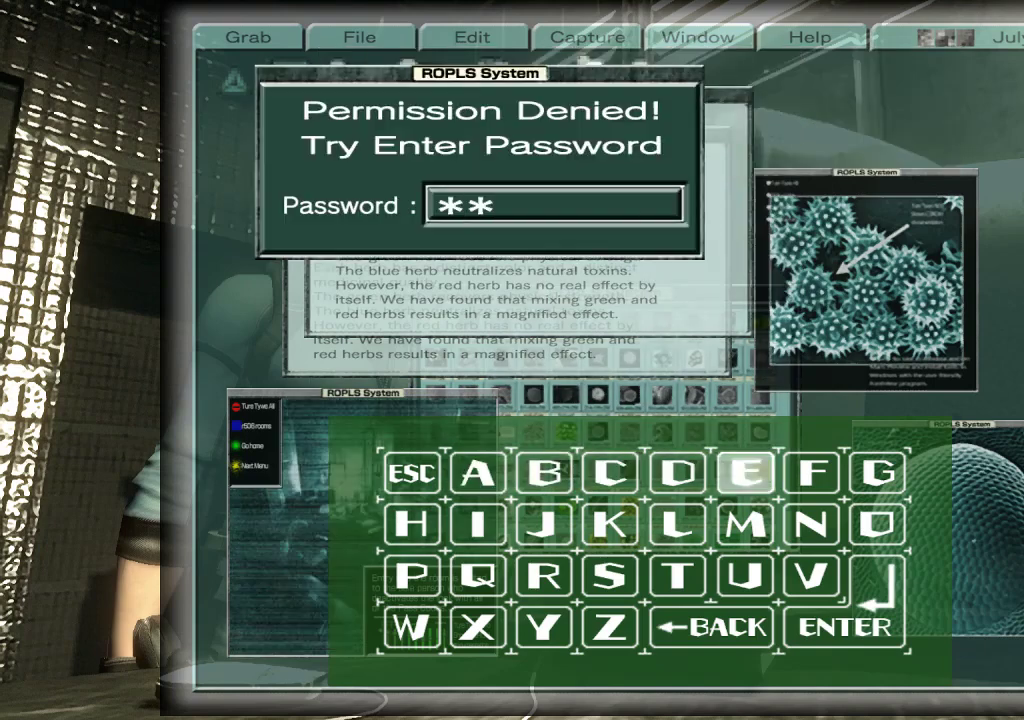
{"buttons": ["A"], "left_stick": "center", "right_stick": "center", "events": [[33, "DPAD_RIGHT", "up"], [100, "DPAD_DOWN", "down"], [200, "DPAD_LEFT", "down"], [233, "DPAD_DOWN", "up"], [300, "DPAD_LEFT", "up"], [333, "A", "down"], [400, "A", "up"], [467, "A", "down"]]}
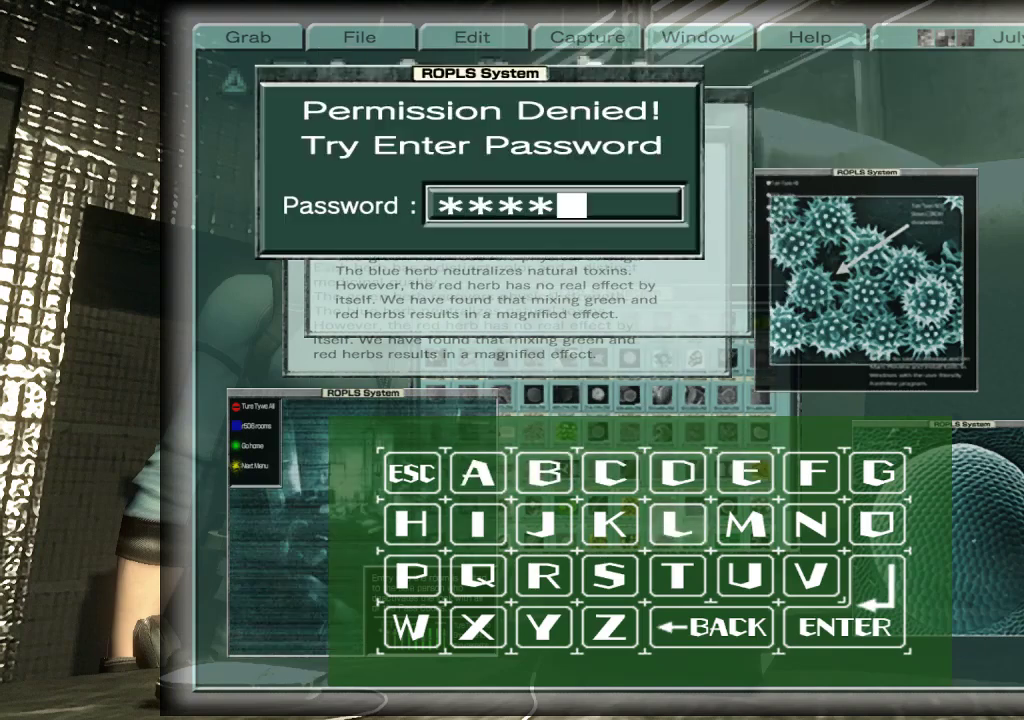
{"buttons": [], "left_stick": "center", "right_stick": "center", "events": [[33, "A", "up"], [167, "DPAD_DOWN", "down"], [233, "DPAD_DOWN", "up"], [233, "DPAD_RIGHT", "down"], [267, "A", "down"], [300, "DPAD_RIGHT", "up"], [333, "A", "up"]]}